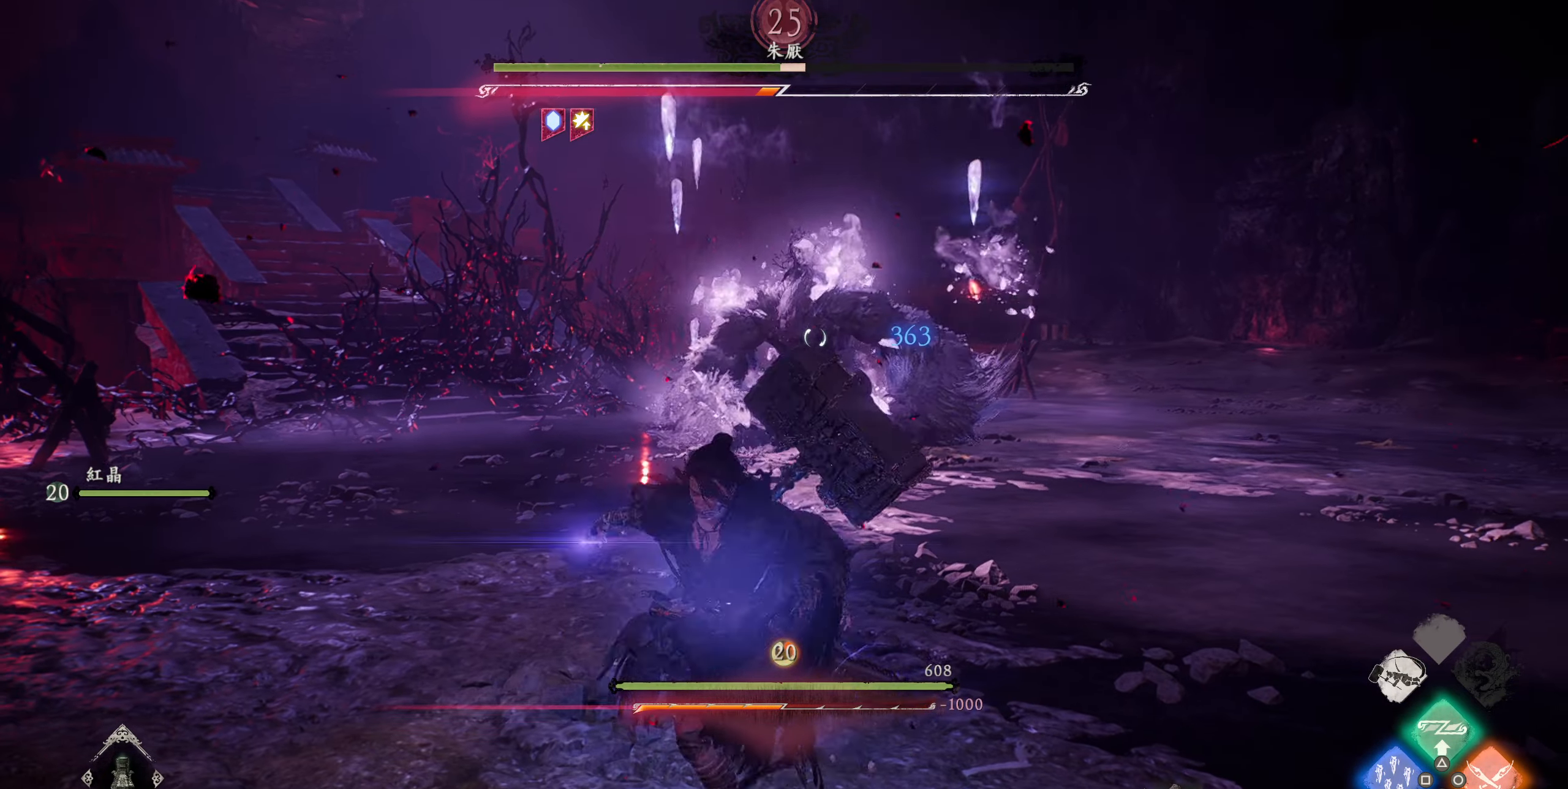
Gameplay with a controller (PlayStation layout); each line is a JSON object with the inputs held at the frame after it. "events" lists button and stick changes between this image and that frame as [ms after this image, input, new state], when the widget could be followed in between.
{"buttons": ["SQUARE", "R2"], "left_stick": "center", "right_stick": "center", "events": [[50, "SQUARE", "down"], [183, "SQUARE", "up"], [233, "SQUARE", "down"], [366, "SQUARE", "up"], [416, "SQUARE", "down"]]}
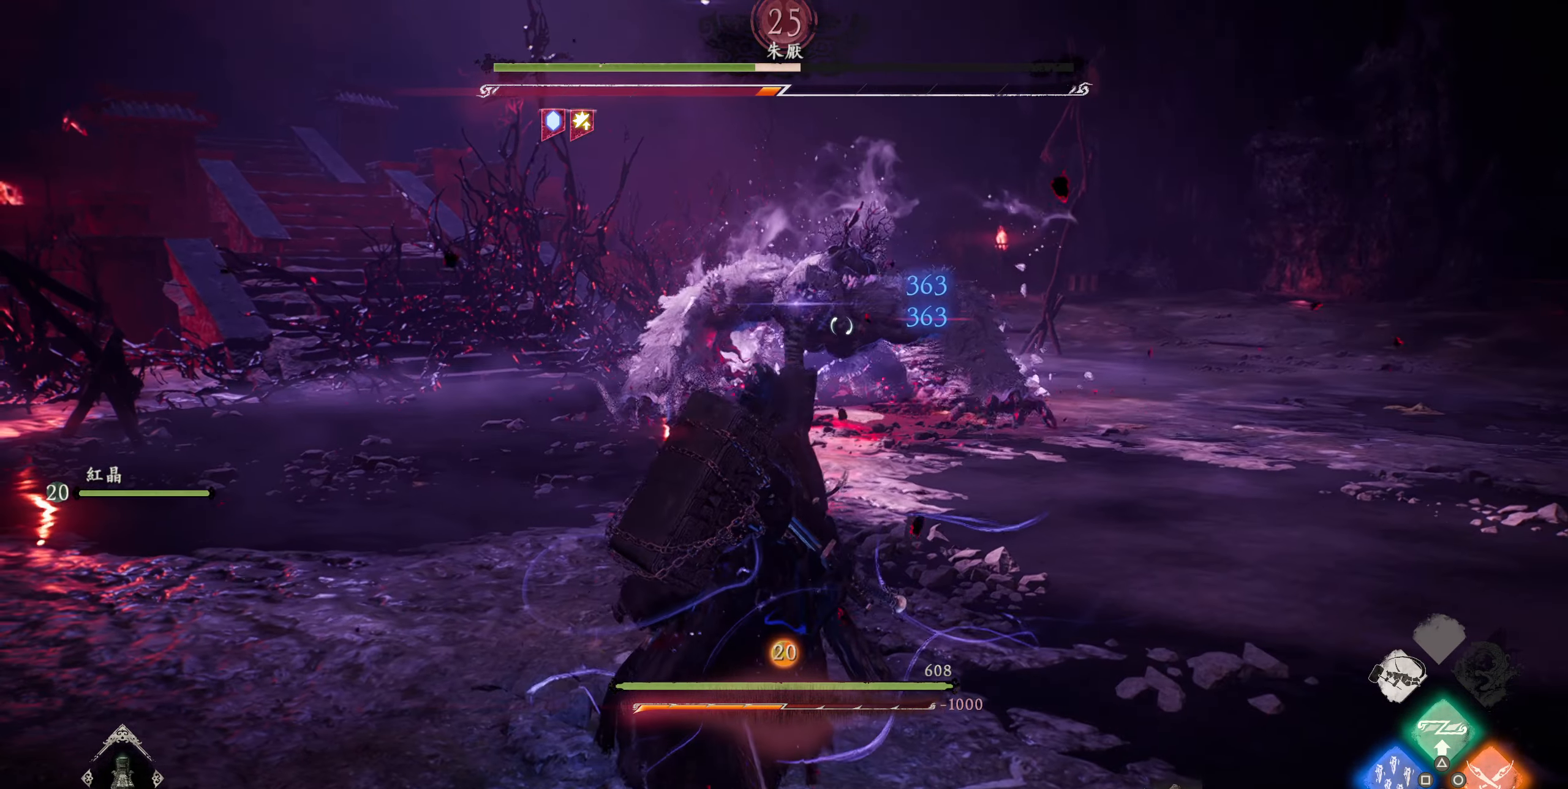
{"buttons": ["R2"], "left_stick": "center", "right_stick": "center", "events": [[50, "SQUARE", "up"]]}
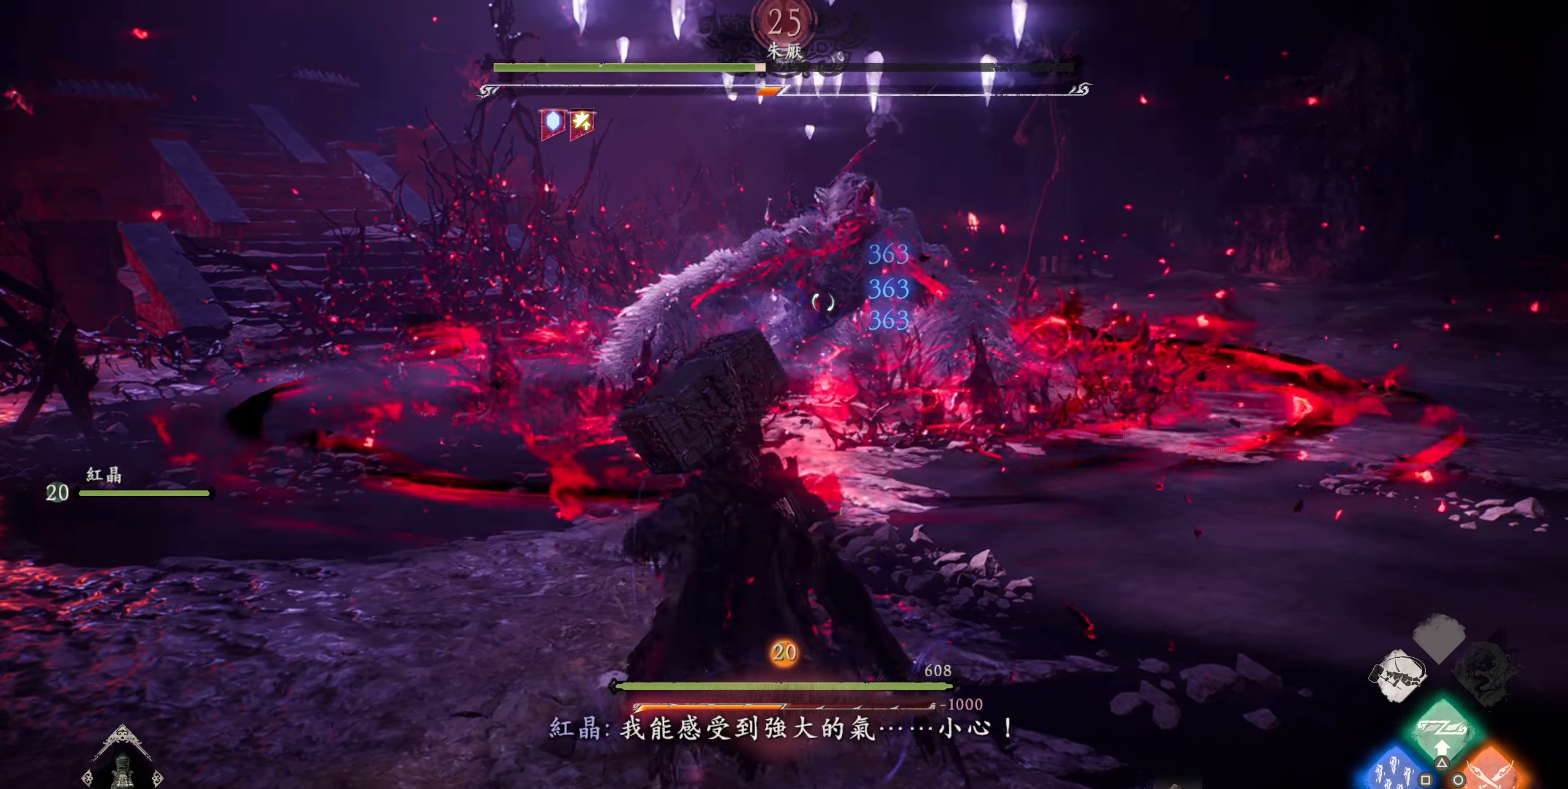
{"buttons": ["R2"], "left_stick": "center", "right_stick": "center", "events": []}
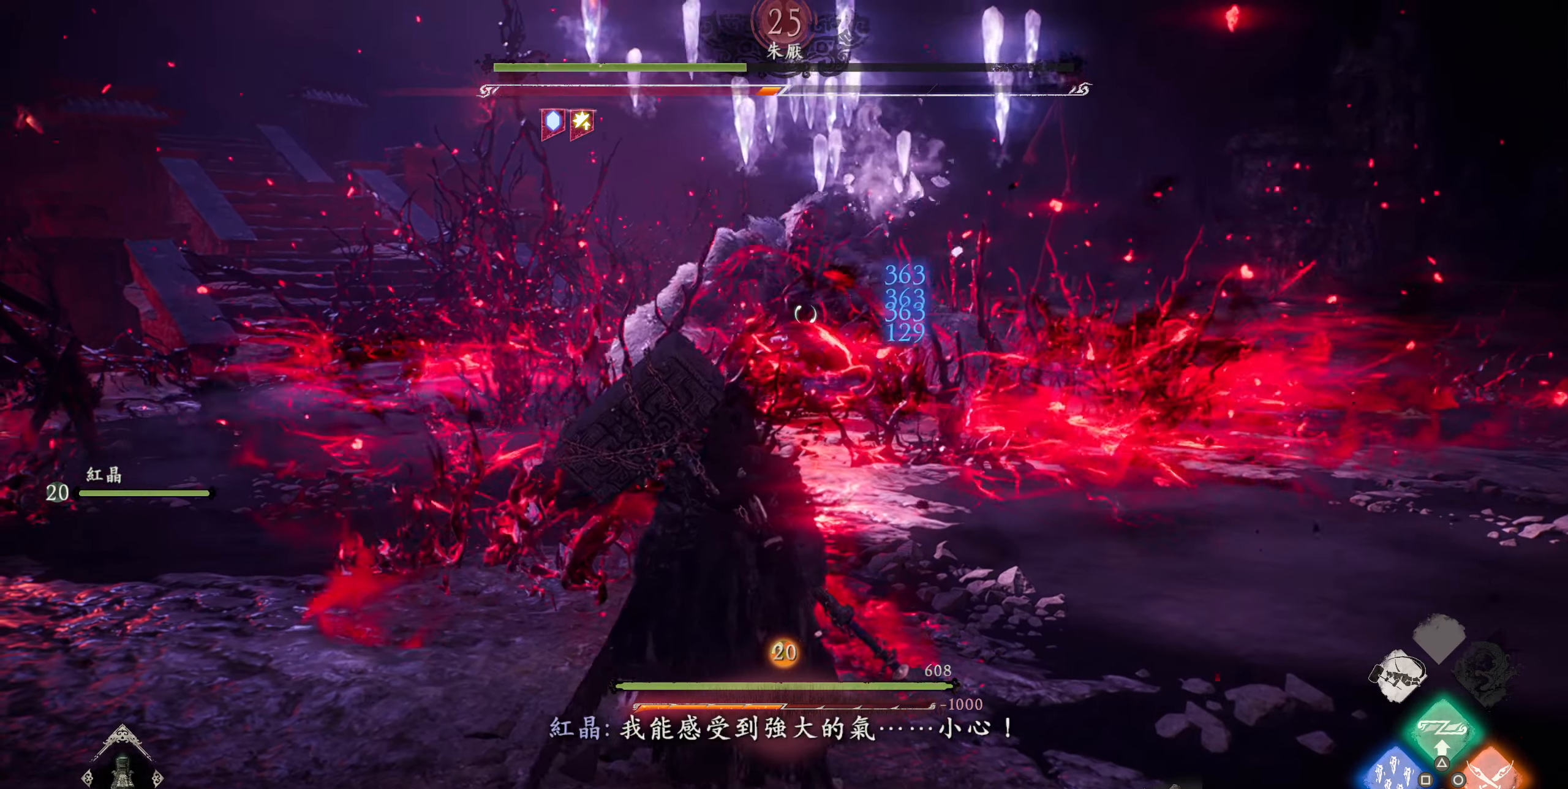
{"buttons": ["SQUARE", "R2"], "left_stick": "center", "right_stick": "center", "events": [[66, "SQUARE", "down"], [183, "SQUARE", "up"], [266, "SQUARE", "down"], [366, "SQUARE", "up"], [450, "SQUARE", "down"]]}
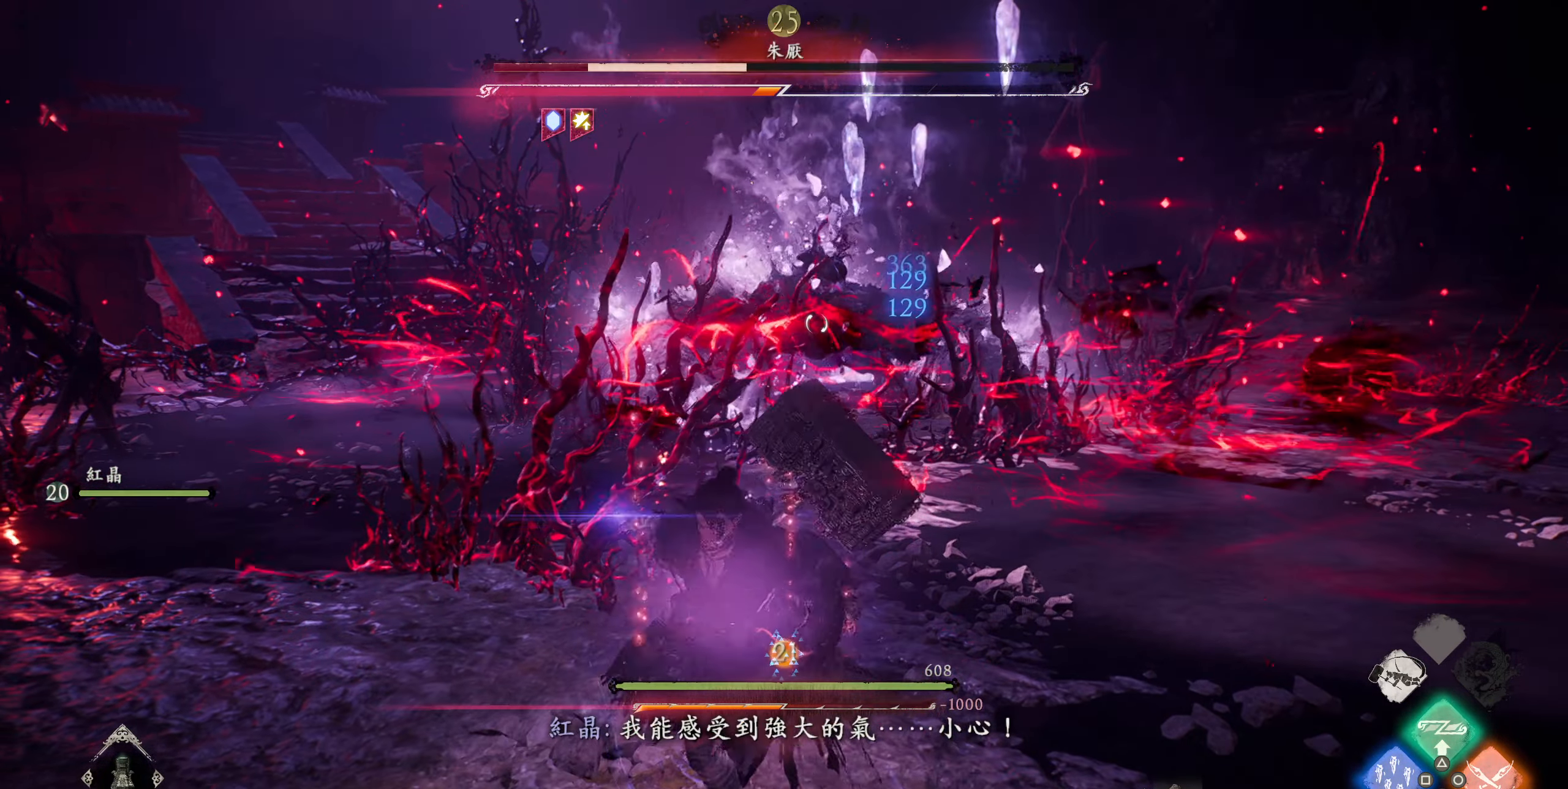
{"buttons": ["R2"], "left_stick": "center", "right_stick": "center", "events": [[66, "SQUARE", "up"], [116, "SQUARE", "down"], [250, "SQUARE", "up"], [316, "SQUARE", "down"], [416, "SQUARE", "up"]]}
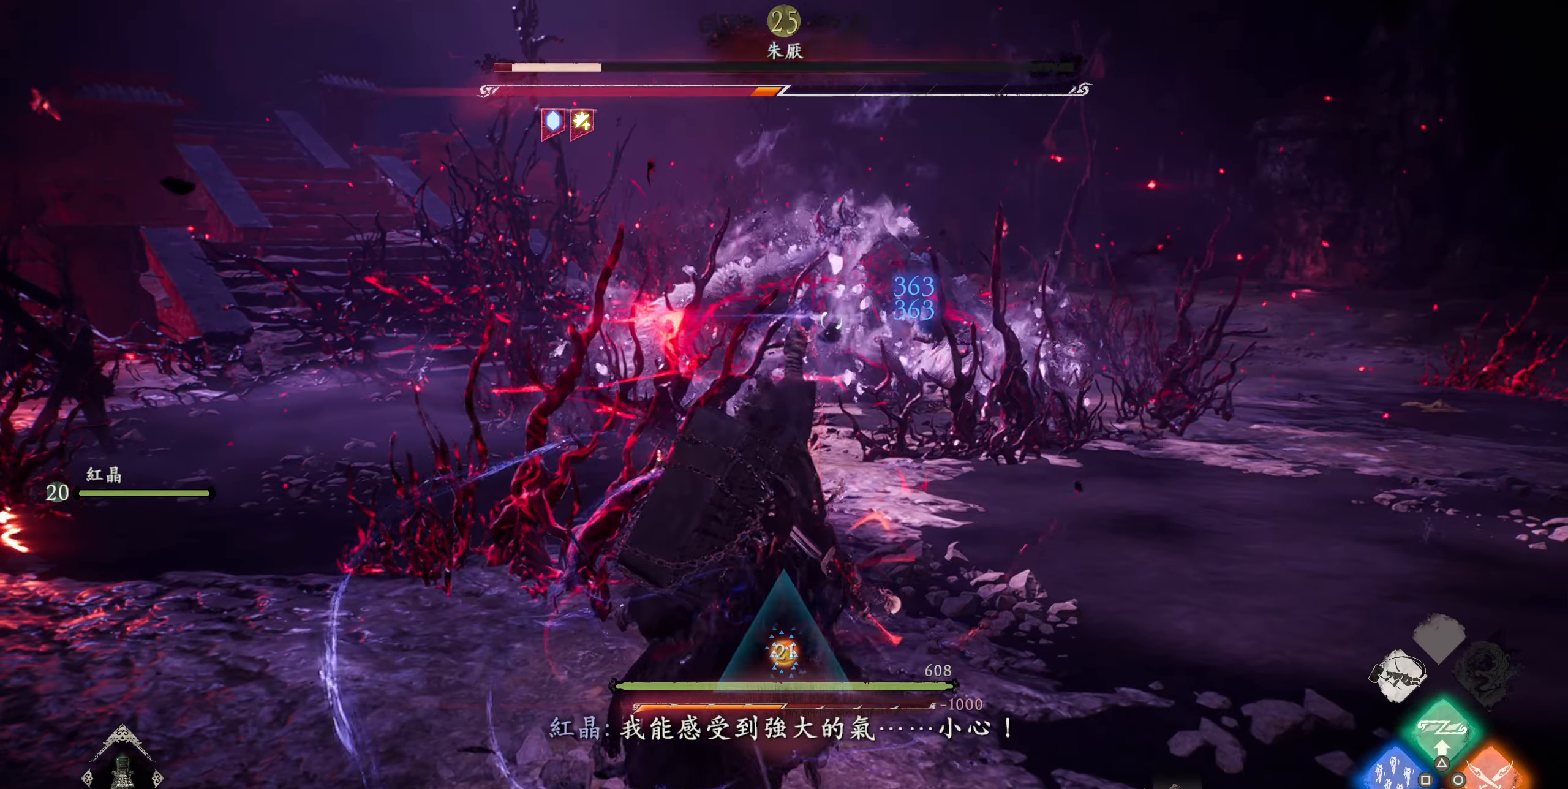
{"buttons": [], "left_stick": "center", "right_stick": "center", "events": [[216, "R2", "up"]]}
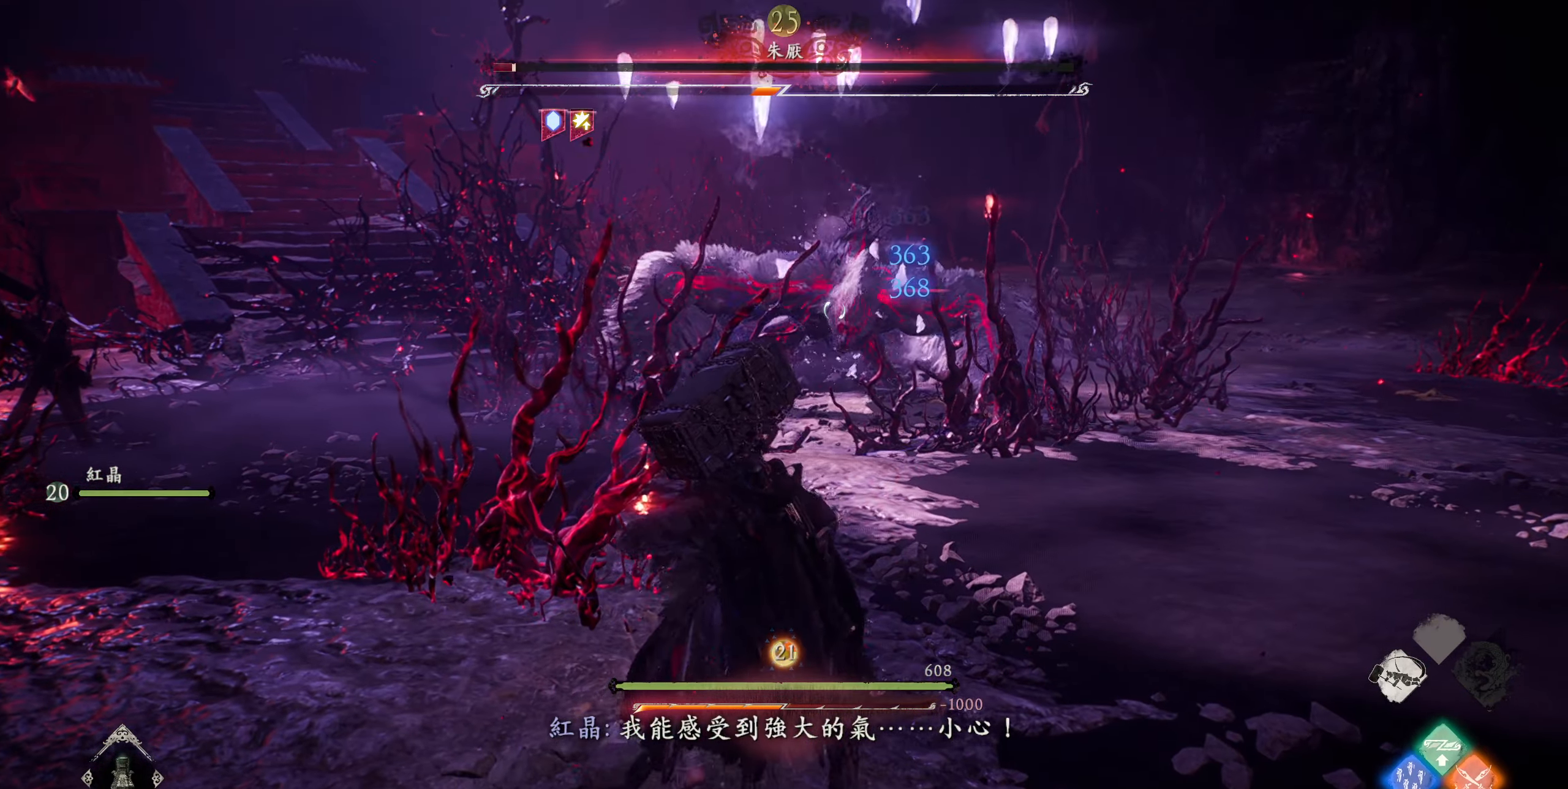
{"buttons": [], "left_stick": "center", "right_stick": "center", "events": []}
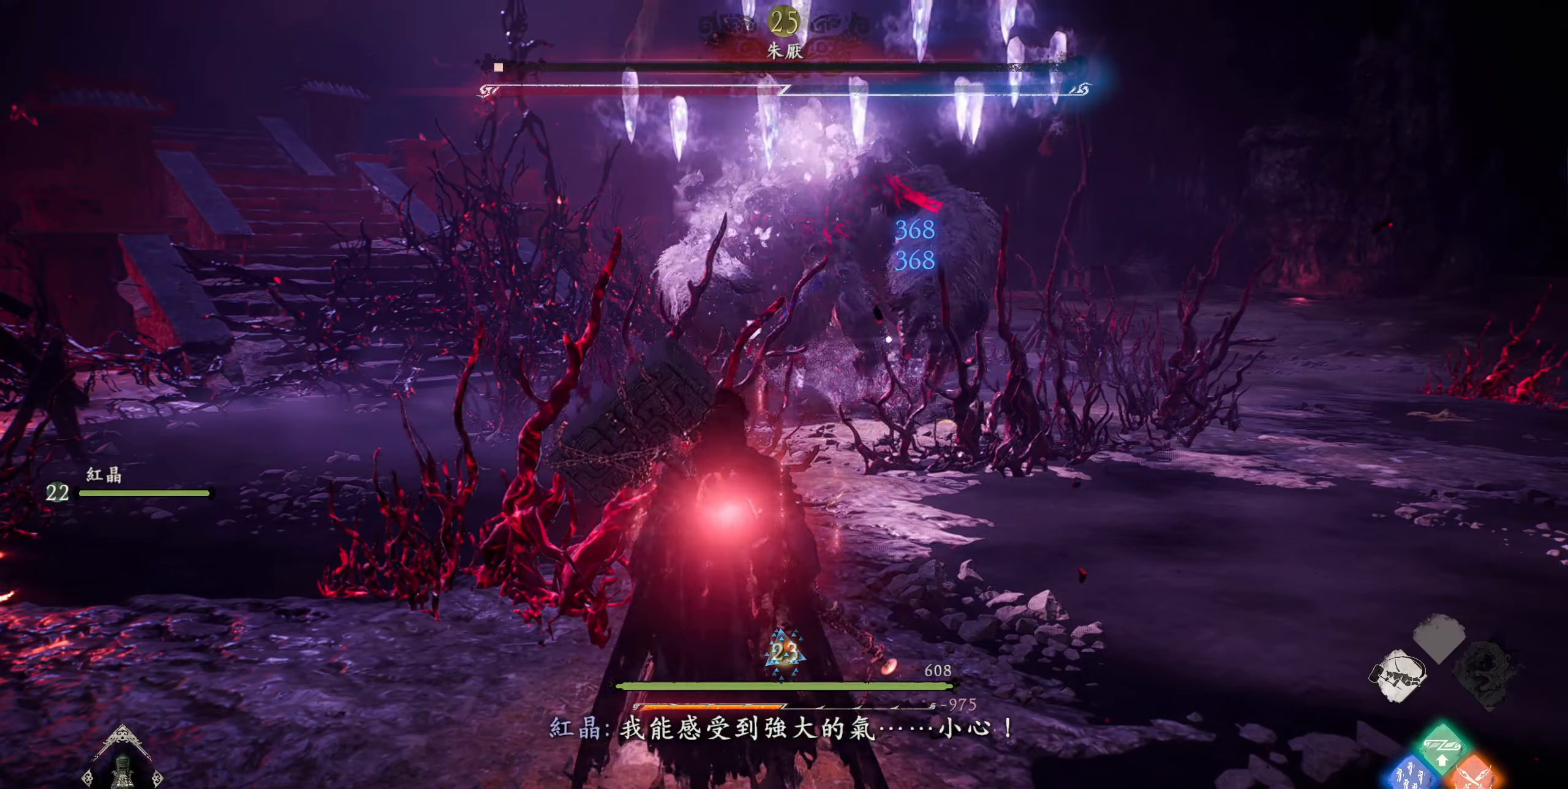
{"buttons": [], "left_stick": "center", "right_stick": "center", "events": []}
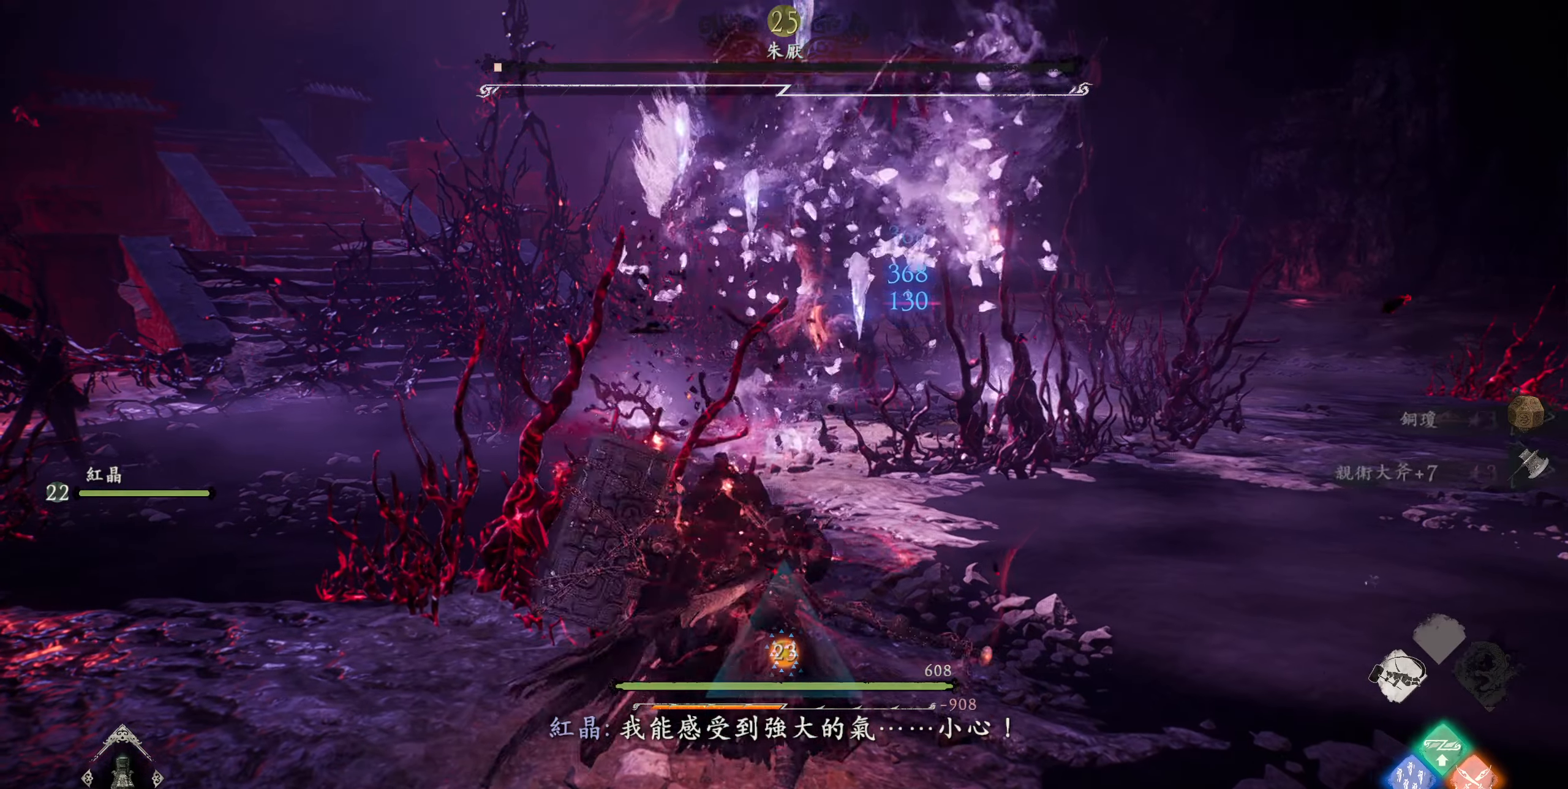
{"buttons": [], "left_stick": "center", "right_stick": "center", "events": []}
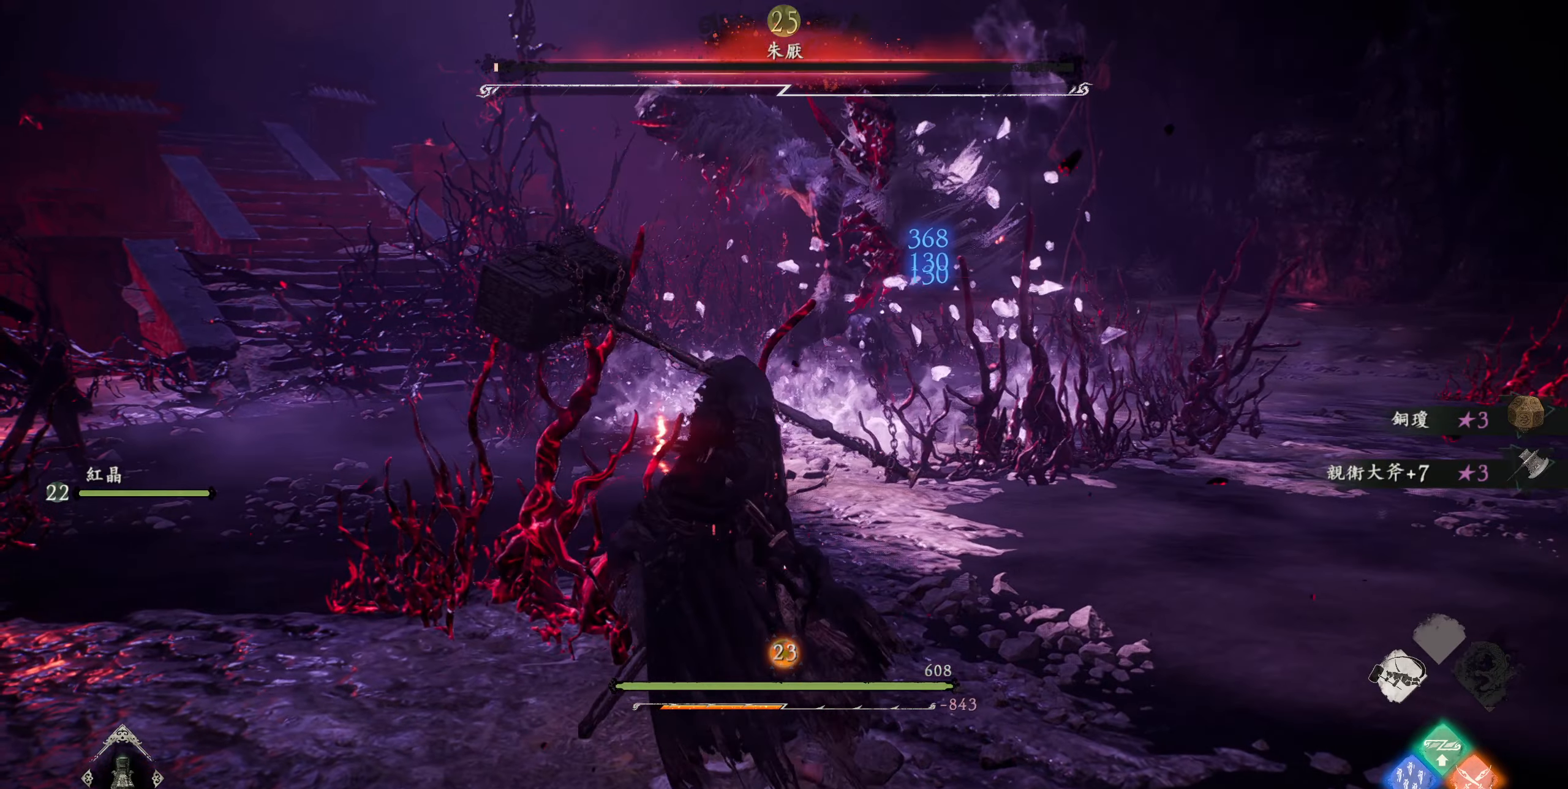
{"buttons": [], "left_stick": "center", "right_stick": "center", "events": []}
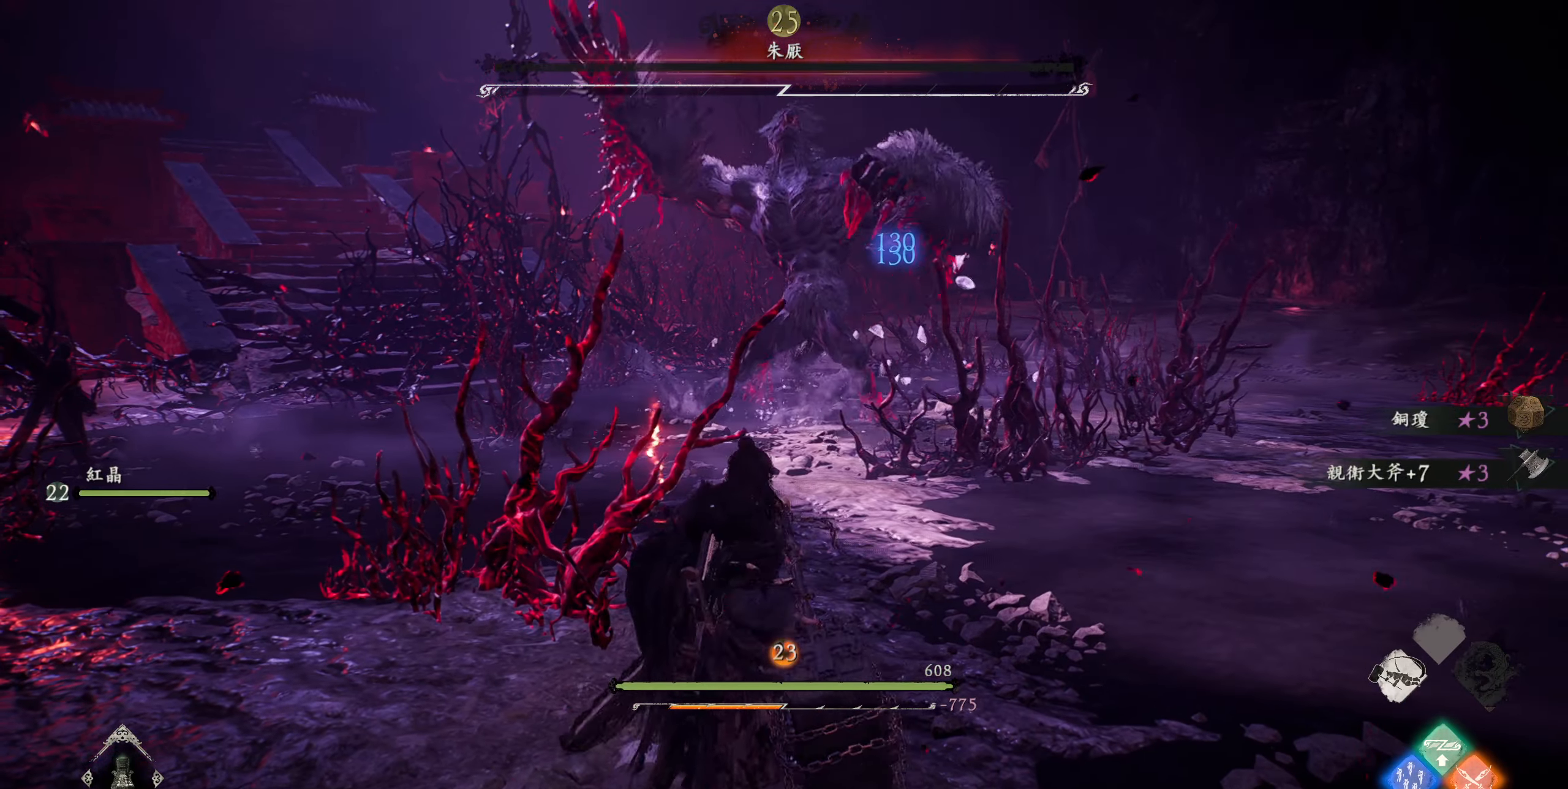
{"buttons": [], "left_stick": "center", "right_stick": "center", "events": [[183, "DPAD_RIGHT", "down"], [267, "DPAD_RIGHT", "up"]]}
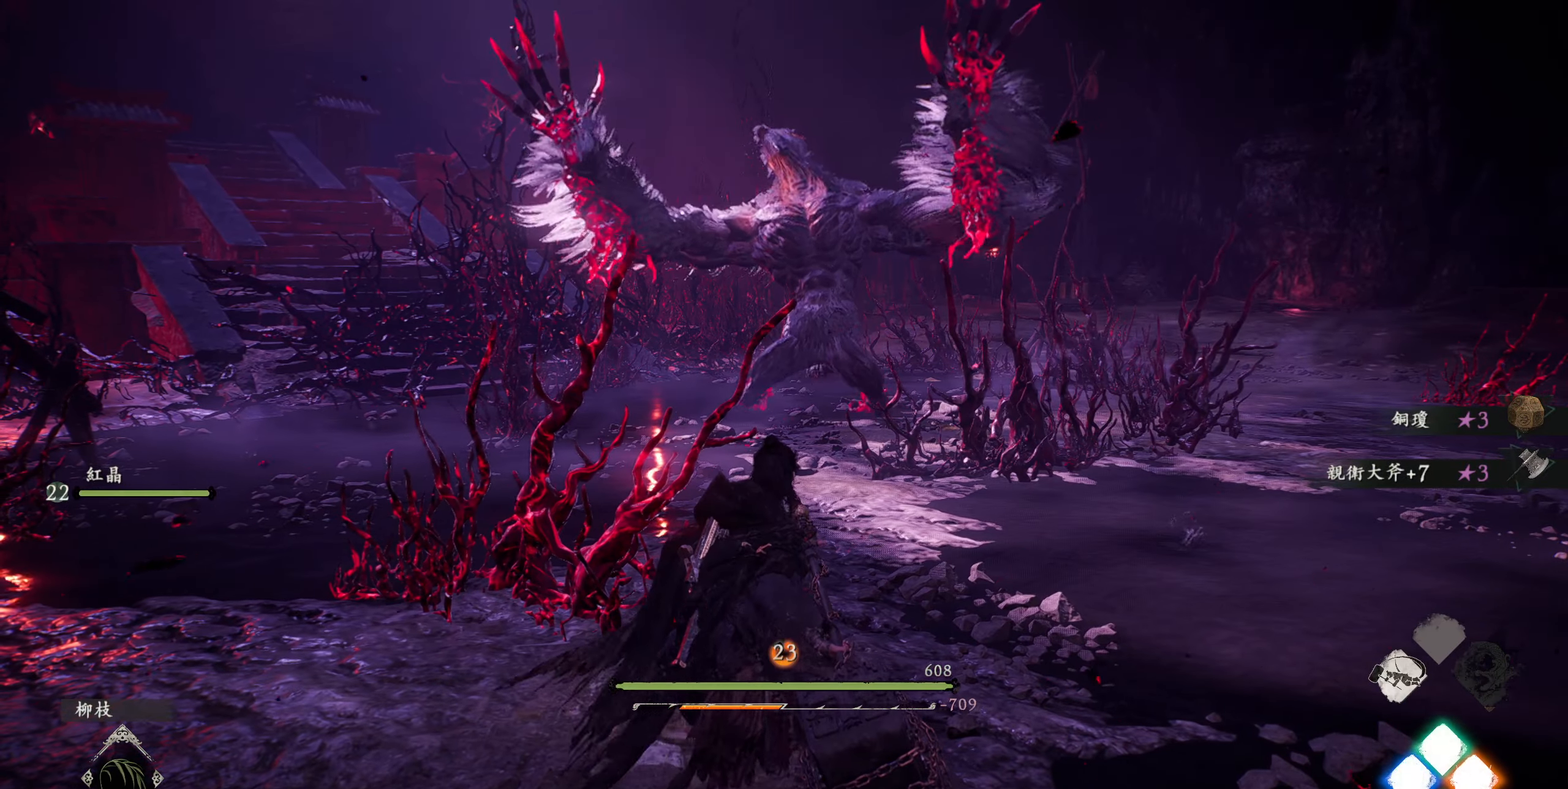
{"buttons": [], "left_stick": "center", "right_stick": "center", "events": [[233, "DPAD_UP", "down"], [333, "DPAD_UP", "up"]]}
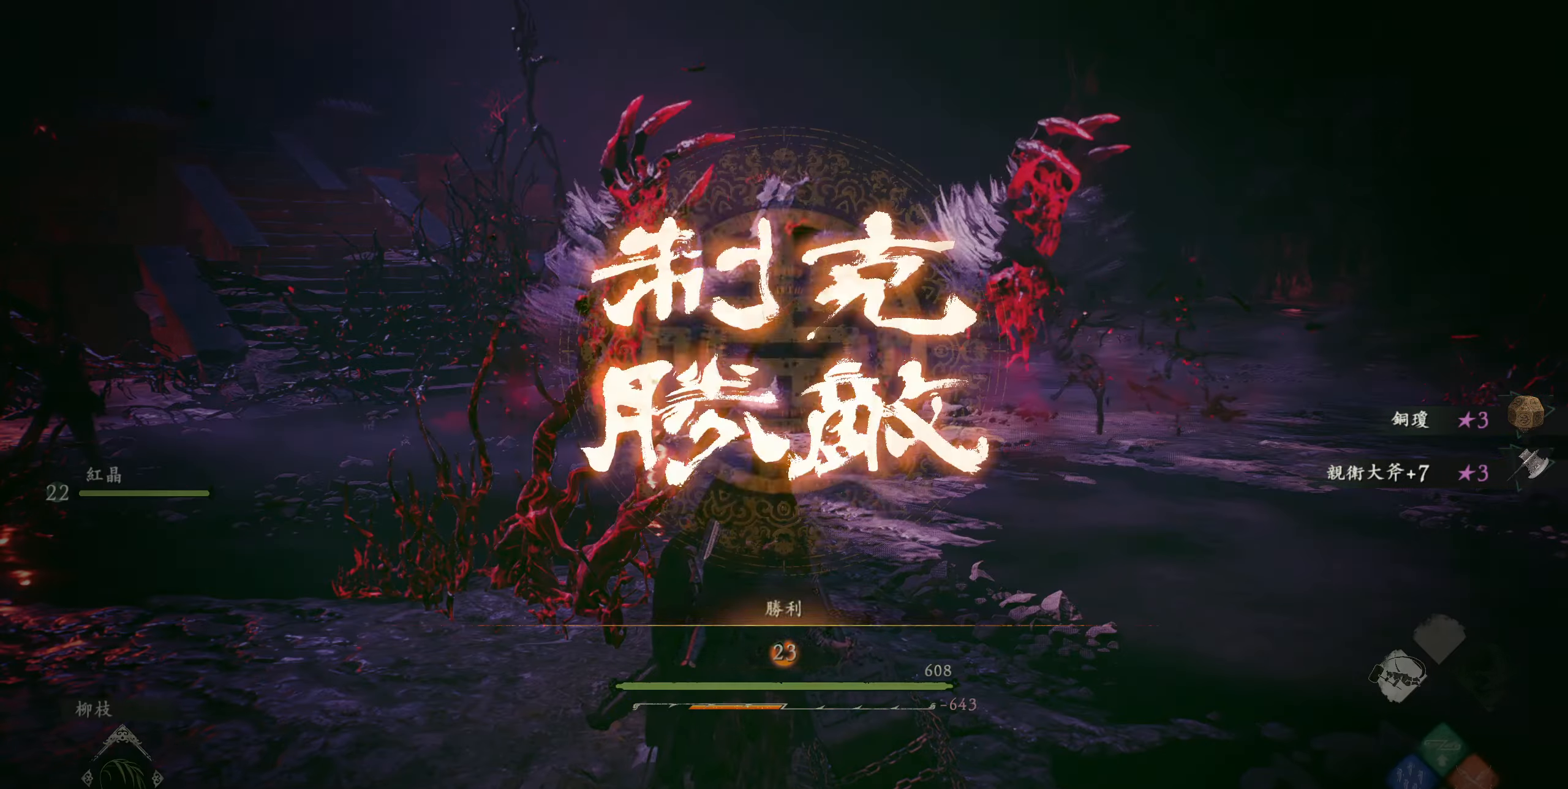
{"buttons": [], "left_stick": "center", "right_stick": "center", "events": []}
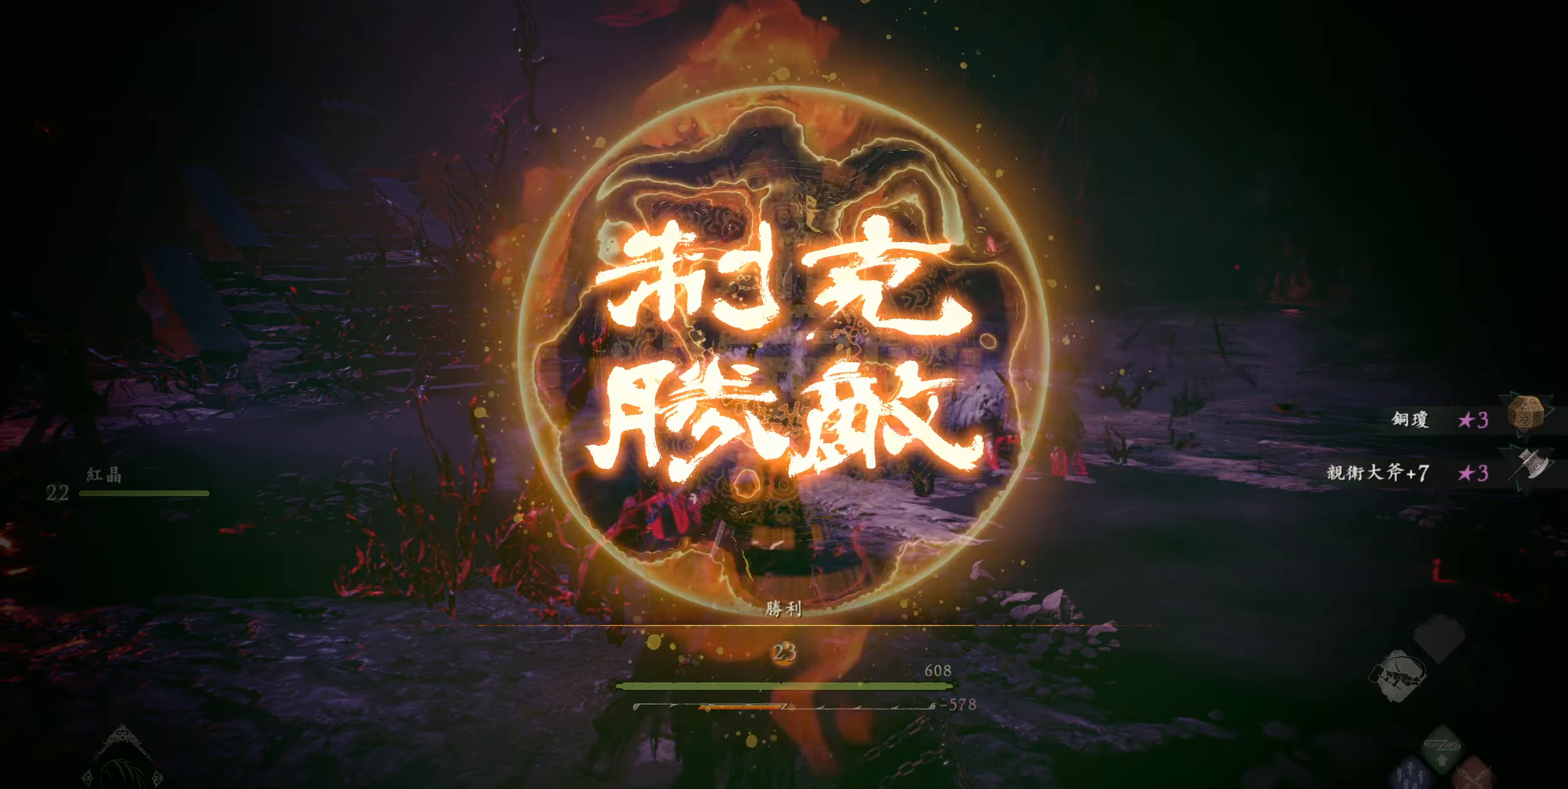
{"buttons": [], "left_stick": "center", "right_stick": "center", "events": []}
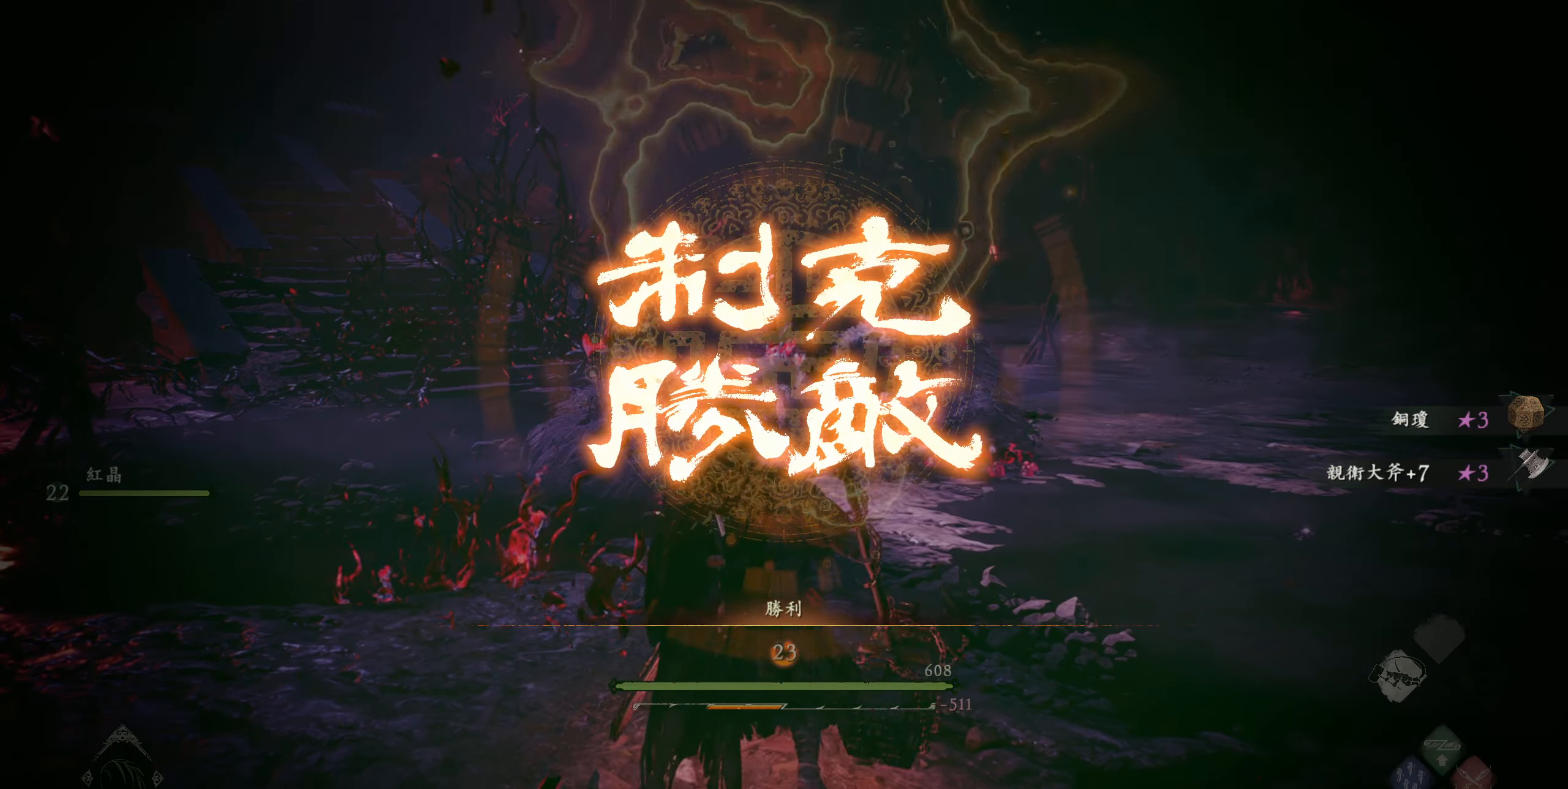
{"buttons": [], "left_stick": "center", "right_stick": "center", "events": []}
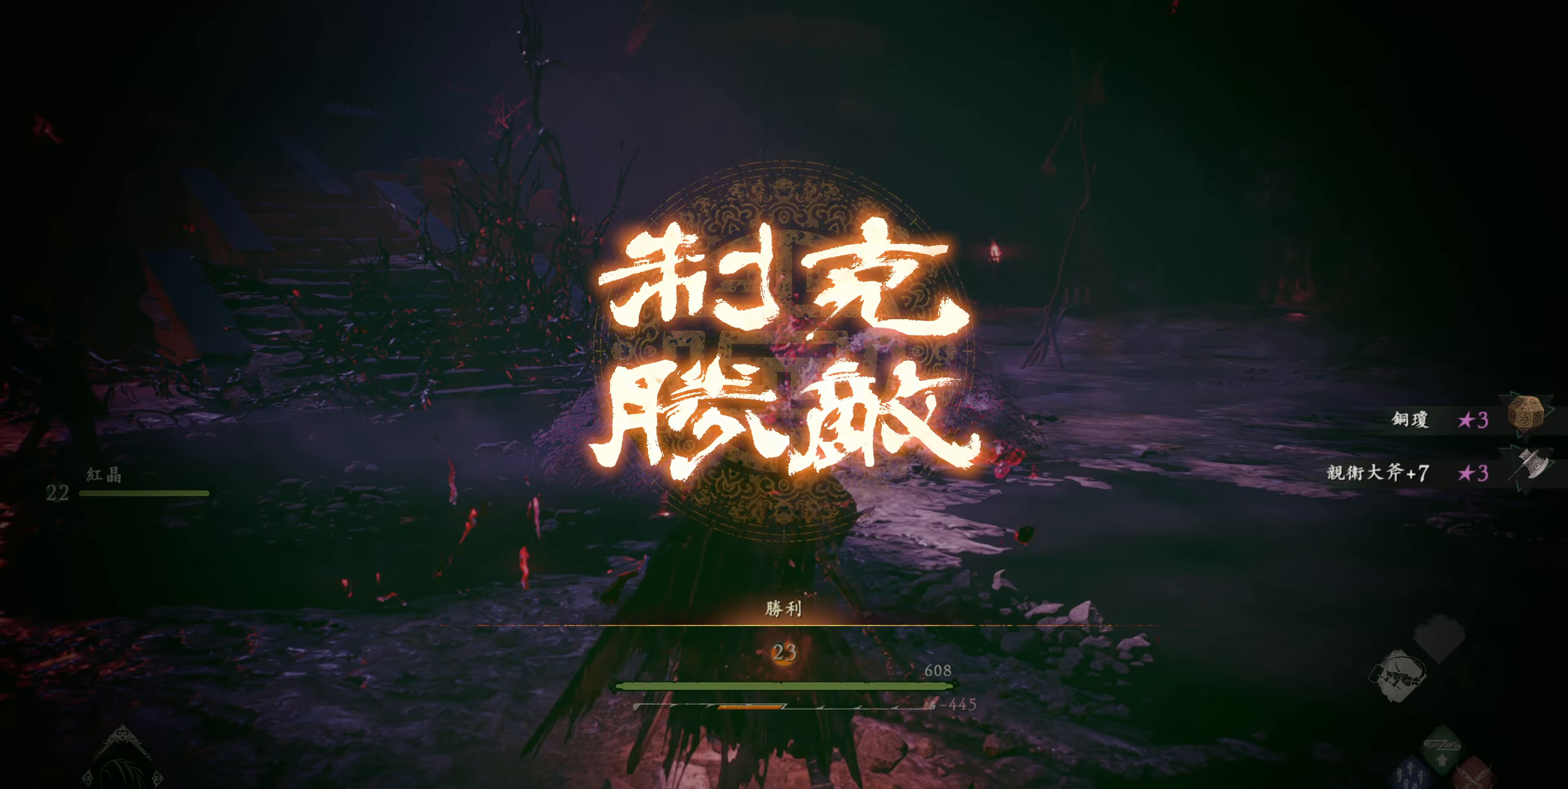
{"buttons": [], "left_stick": "center", "right_stick": "center", "events": [[267, "DPAD_UP", "down"], [383, "DPAD_UP", "up"]]}
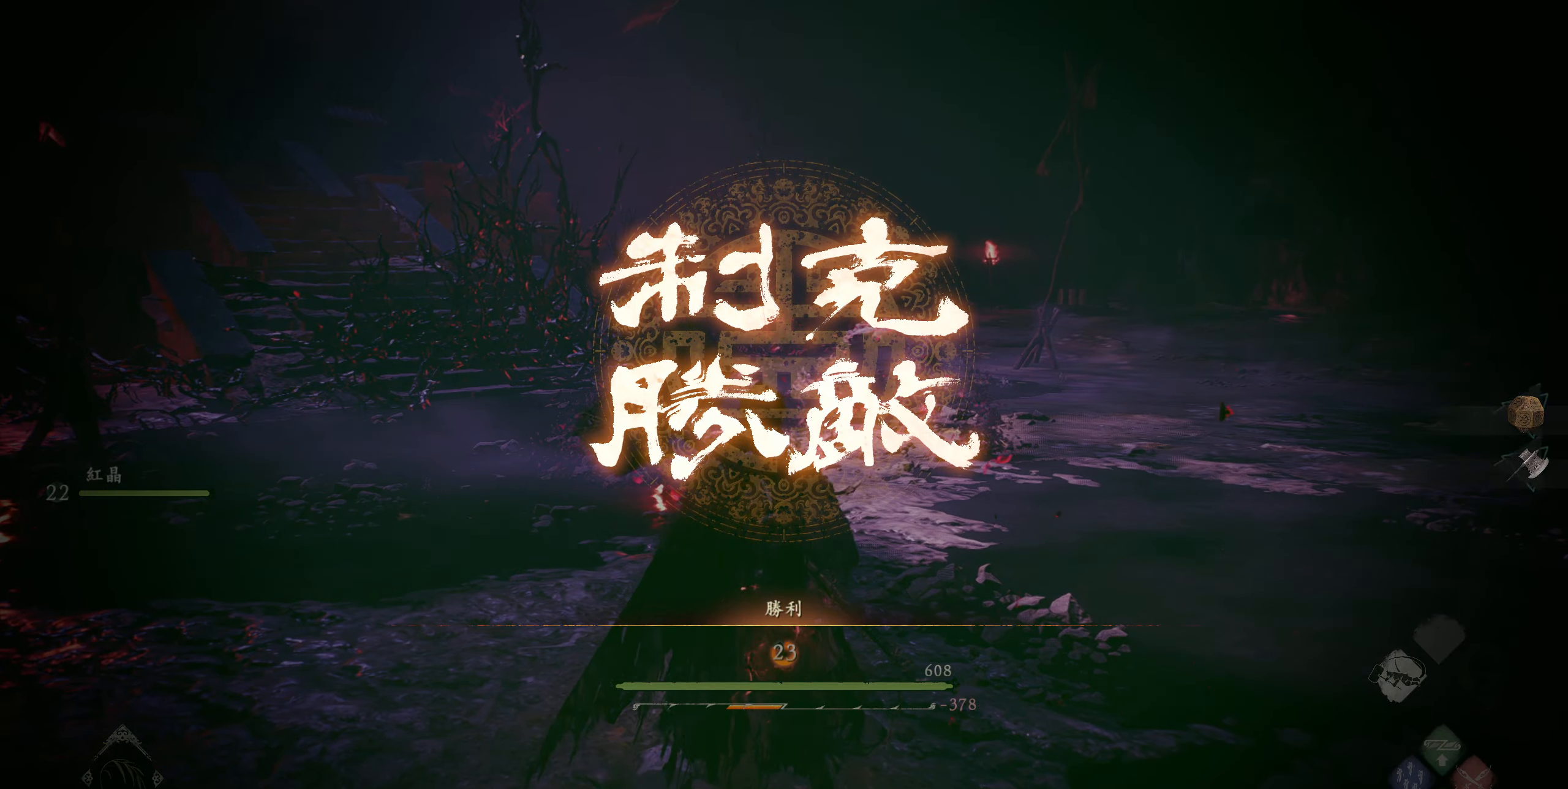
{"buttons": [], "left_stick": "center", "right_stick": "center", "events": [[300, "DPAD_UP", "down"], [400, "DPAD_UP", "up"]]}
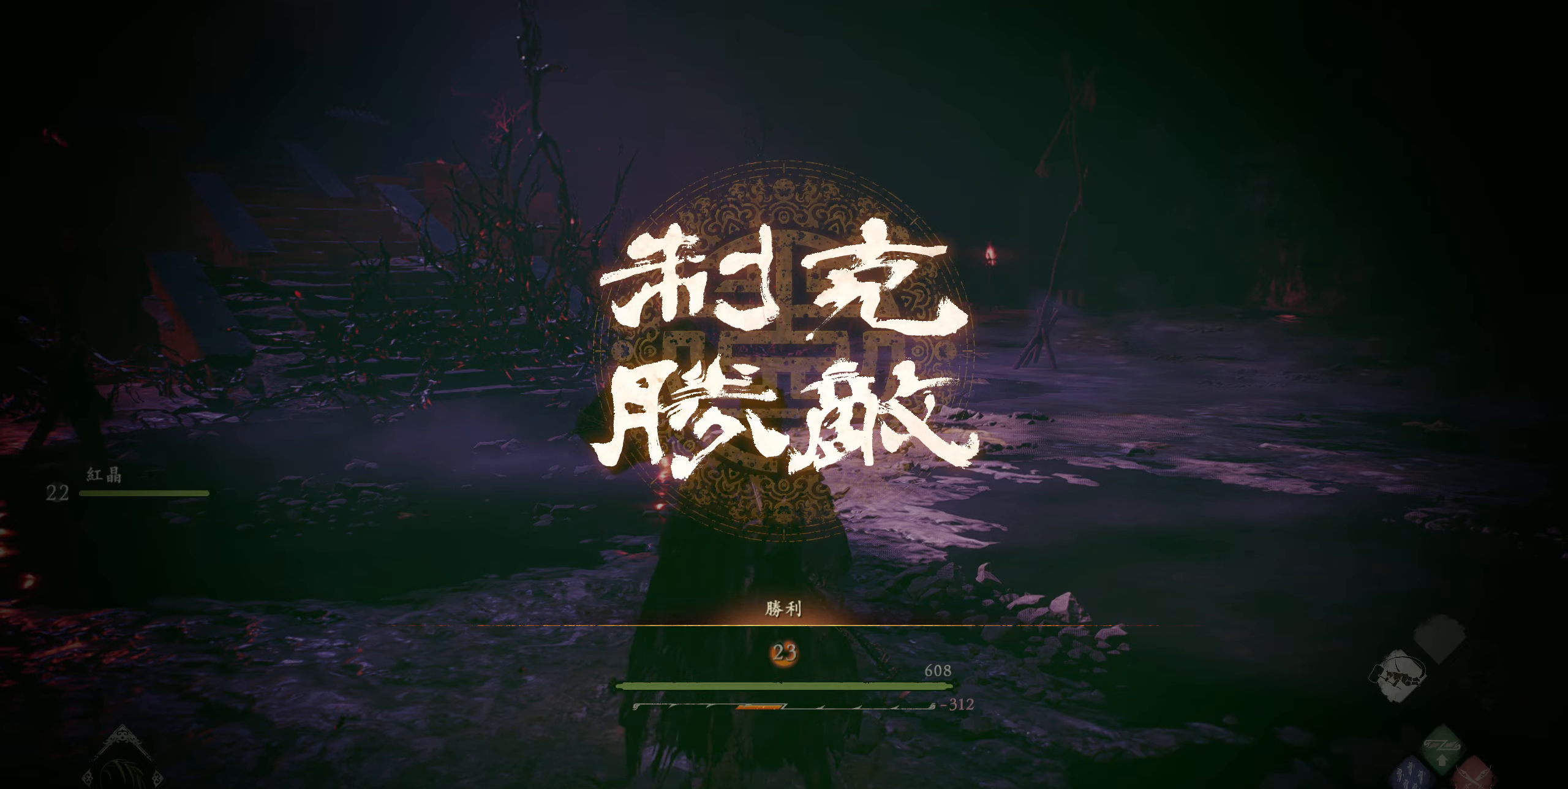
{"buttons": [], "left_stick": "center", "right_stick": "center", "events": [[34, "DPAD_UP", "down"], [134, "DPAD_UP", "up"], [217, "DPAD_UP", "down"], [317, "DPAD_UP", "up"], [384, "DPAD_UP", "down"], [467, "DPAD_UP", "up"]]}
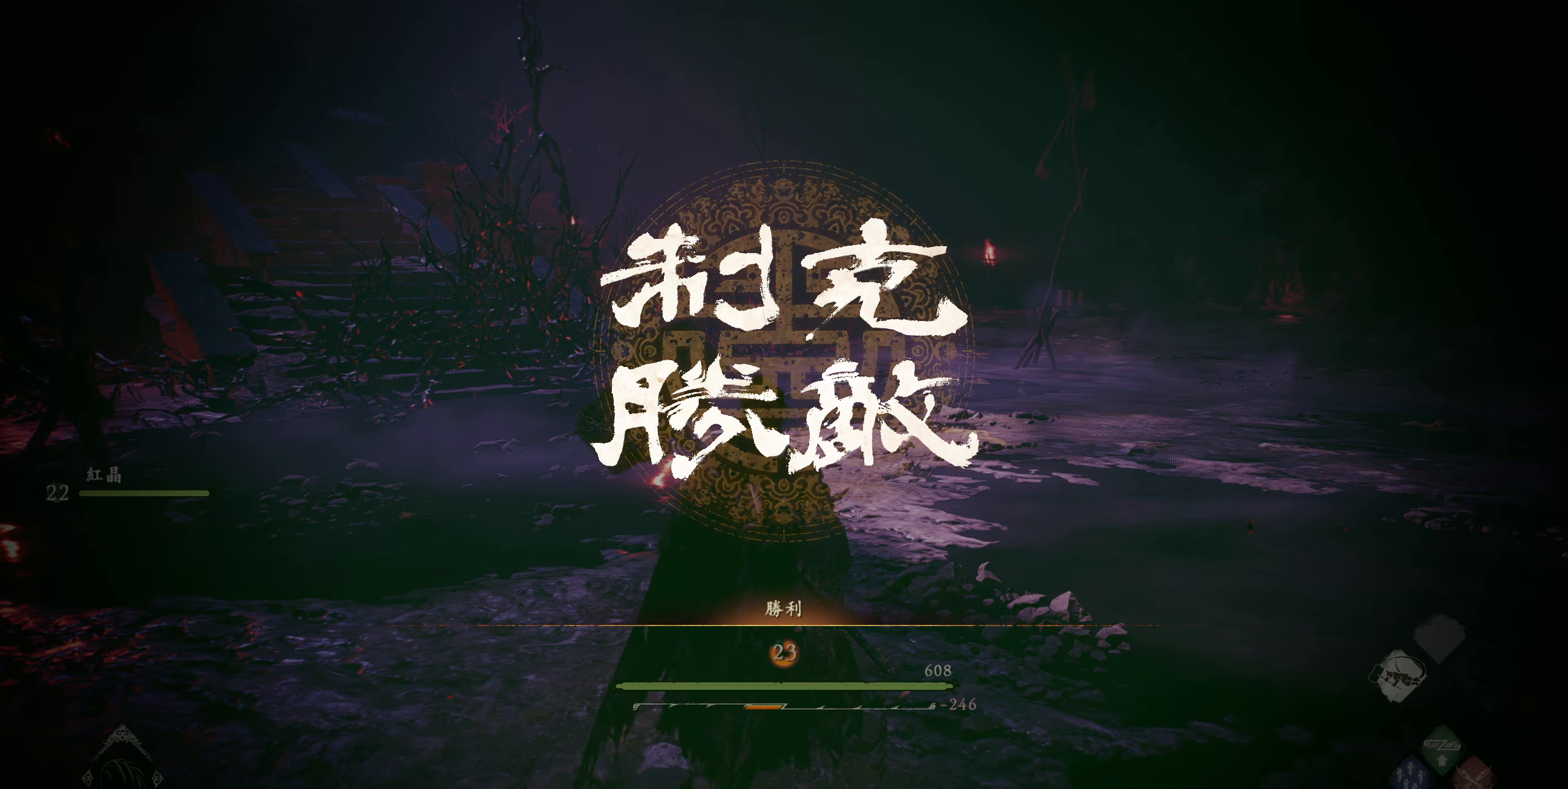
{"buttons": [], "left_stick": "left", "right_stick": "center", "events": [[217, "left_stick", "down-right"], [434, "left_stick", "down-left"], [484, "left_stick", "left"]]}
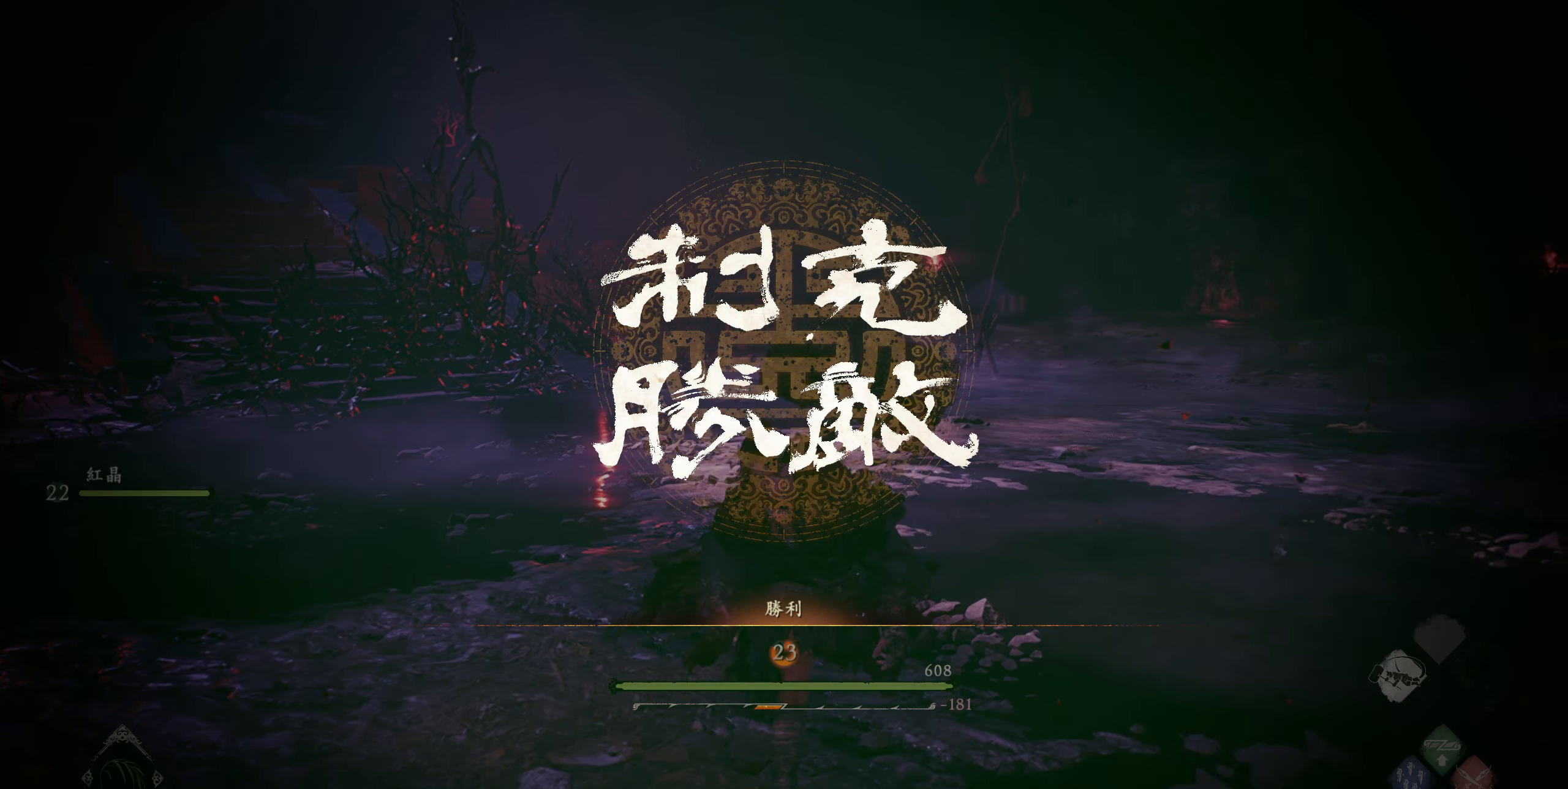
{"buttons": [], "left_stick": "center", "right_stick": "center", "events": [[134, "left_stick", "up"], [300, "left_stick", "up-right"], [500, "left_stick", "center"]]}